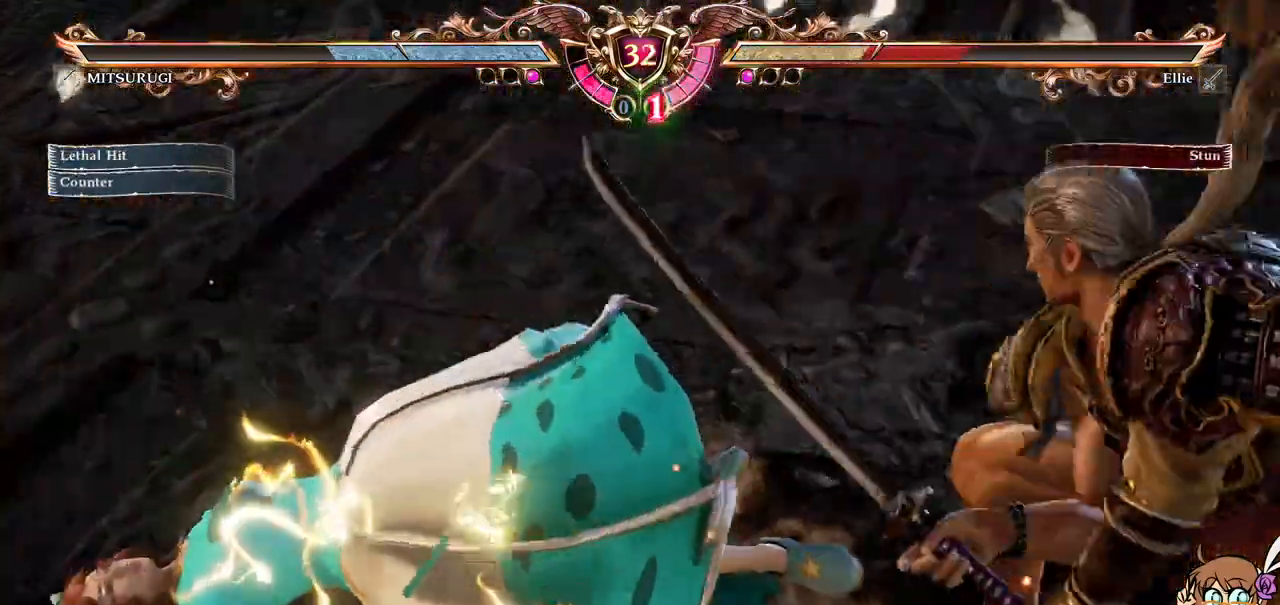
Gameplay with a controller (Xbox layout); each line is a JSON object with the inputs held at the frame after it (dt_ms = milliseconds from this image to that frame). "events" lists button and stick changes between this image and that frame as [ms after this image, input, new state], when the widget could be followed in between. Not read: L3 R3 right_stick.
{"dt_ms": 1000, "buttons": [], "left_stick": "center"}
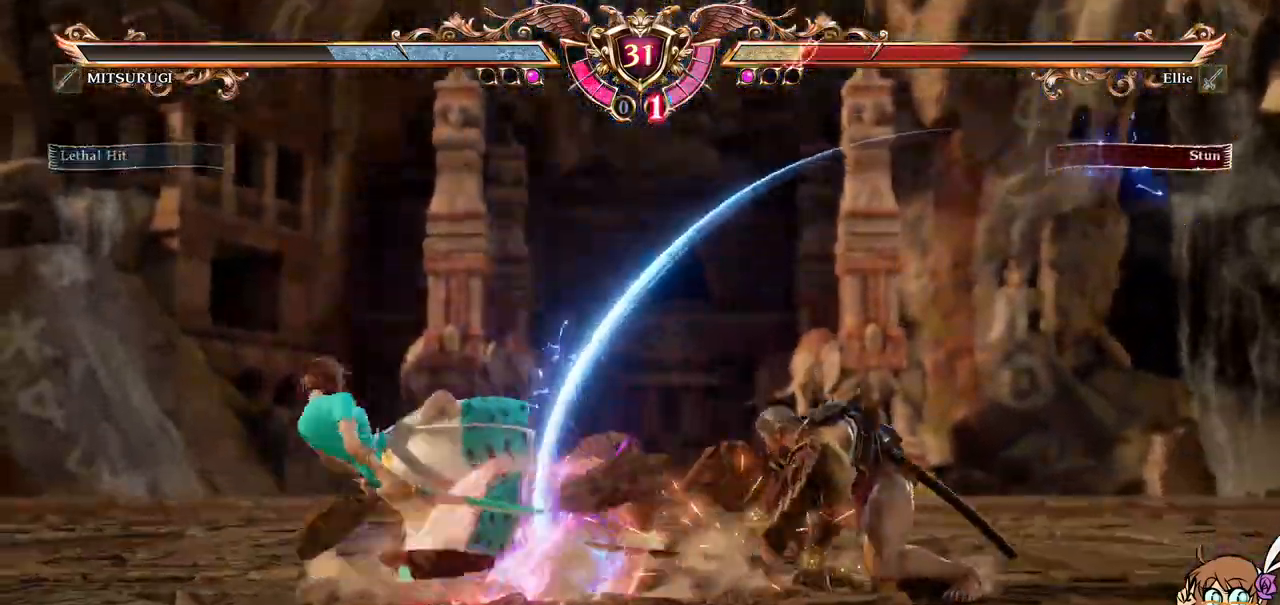
{"dt_ms": 500, "buttons": ["R1"], "left_stick": "center", "events": [[383, "R1", "down"]]}
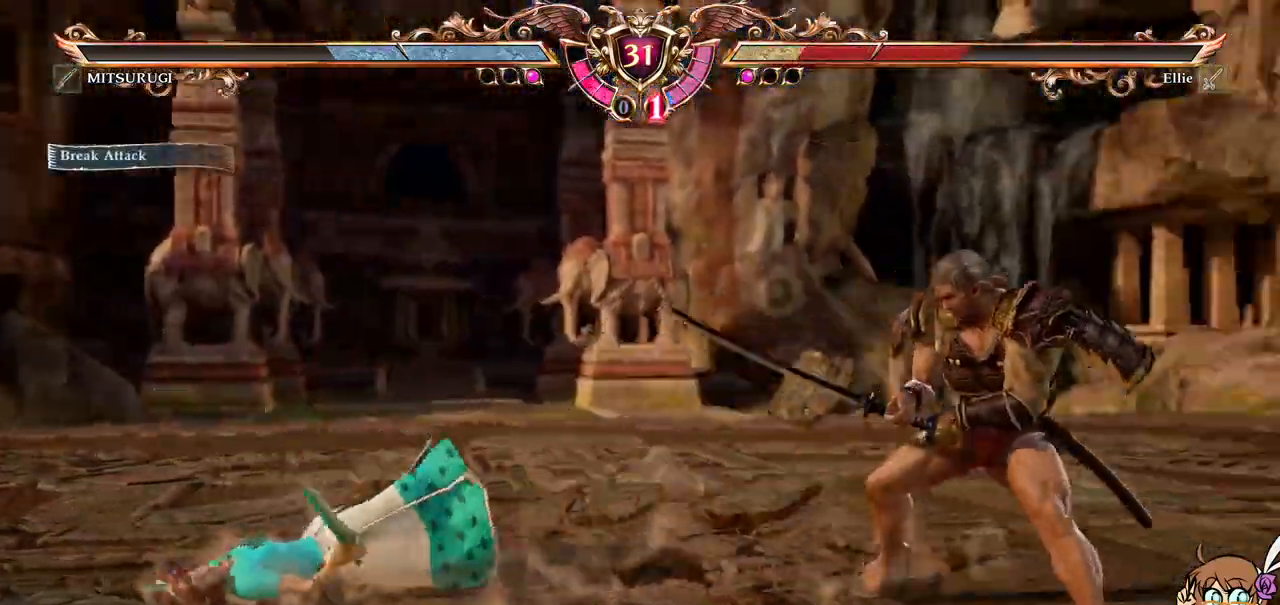
{"dt_ms": 500, "buttons": [], "left_stick": "center", "events": [[33, "R1", "up"]]}
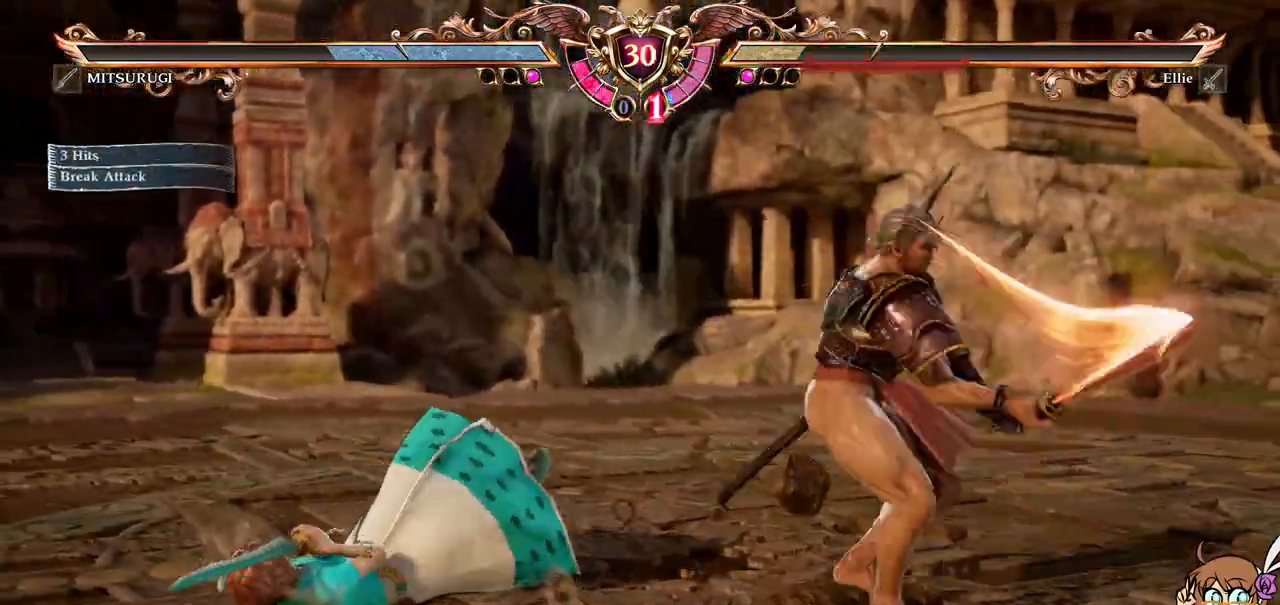
{"dt_ms": 500, "buttons": ["A"], "left_stick": "center"}
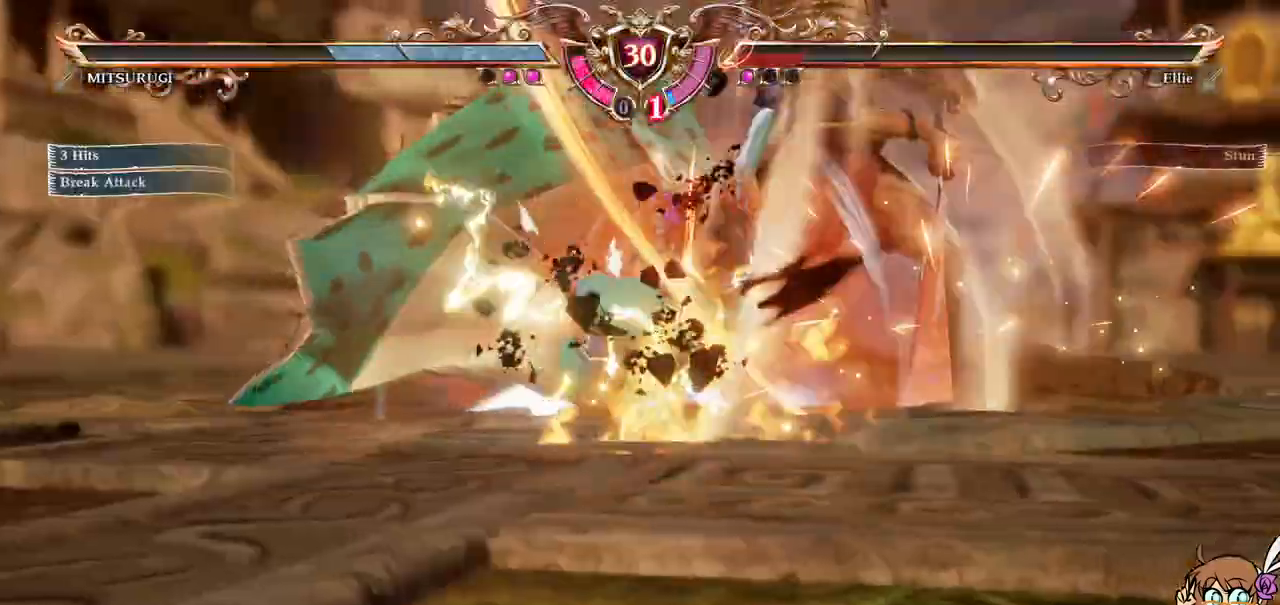
{"dt_ms": 500, "buttons": [], "left_stick": "center"}